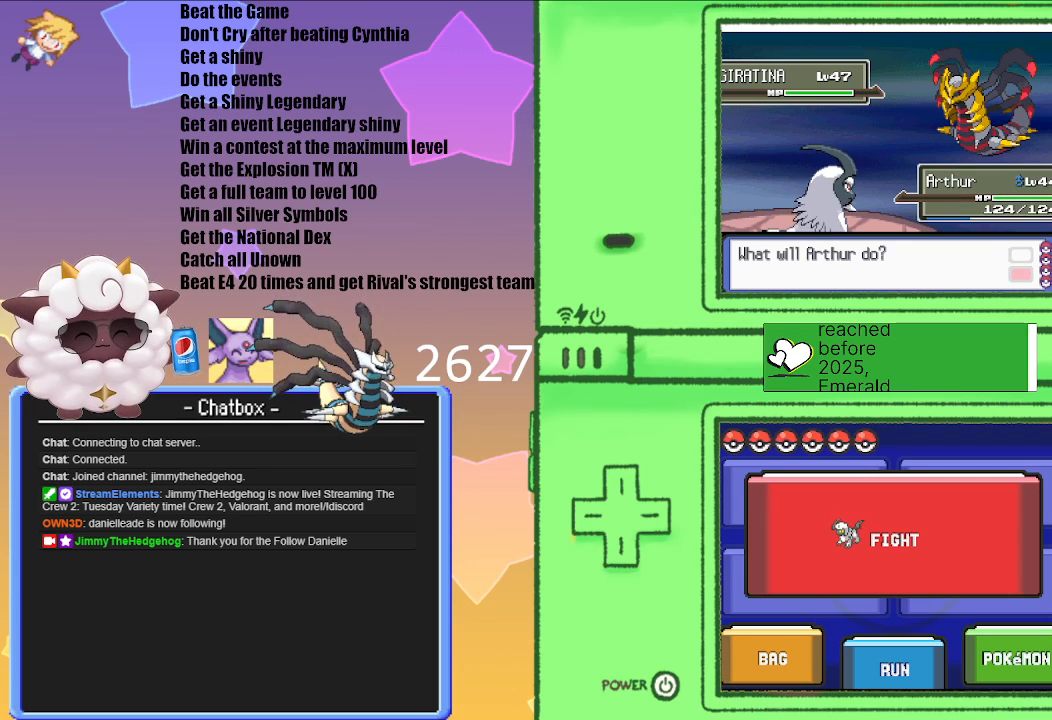
Gameplay with a controller (Nintendo layout); each line is a JSON object with the inputs held at the frame after it. "events" lists button and stick changes between this image and that frame as [ms after this image, input, new state], when the widget could be followed in between. Not read: L3 R3.
{"buttons": ["Z"], "left_stick": "center", "right_stick": "center", "events": [[500, "Z", "down"]]}
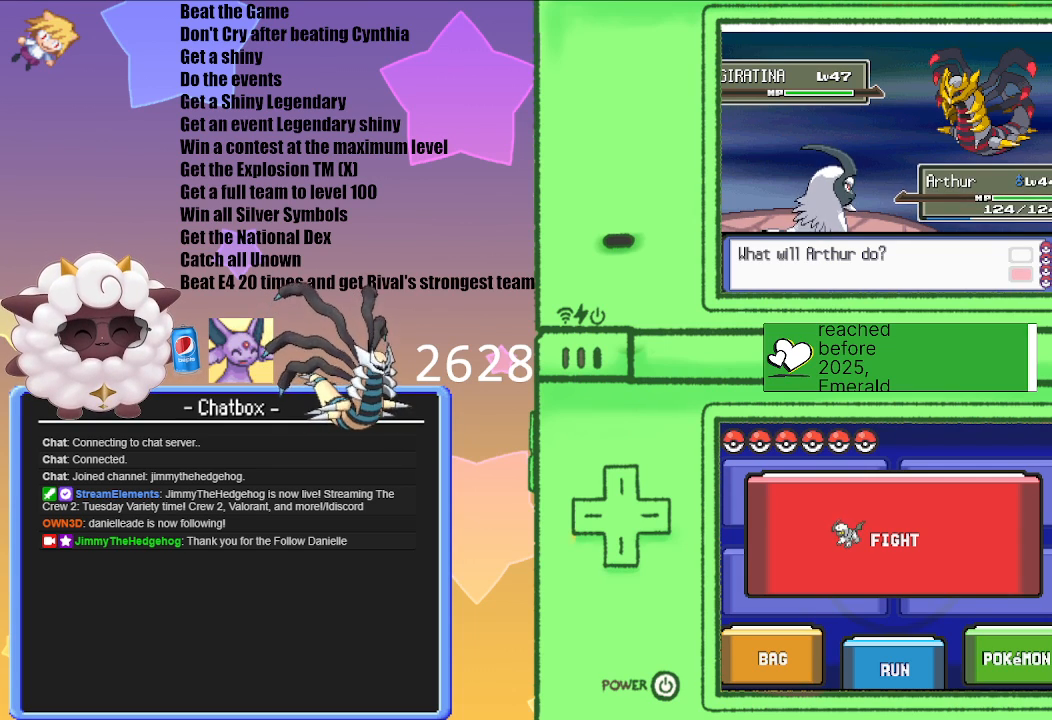
{"buttons": ["Z"], "left_stick": "center", "right_stick": "center", "events": []}
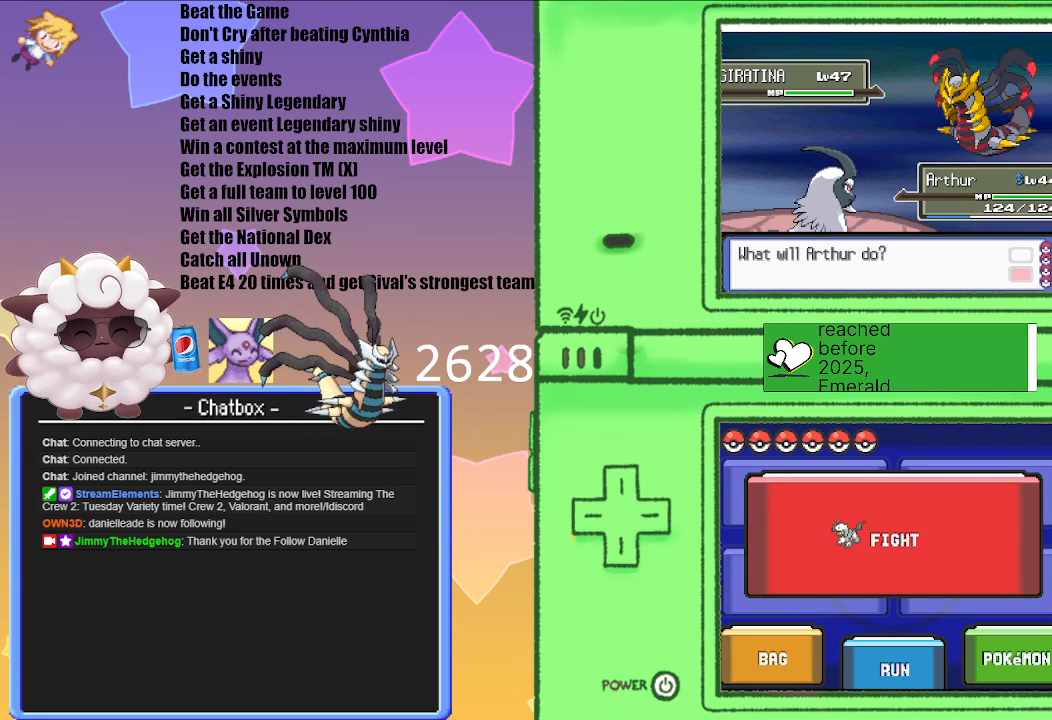
{"buttons": ["START"], "left_stick": "center", "right_stick": "center", "events": [[333, "START", "down"], [367, "Z", "up"]]}
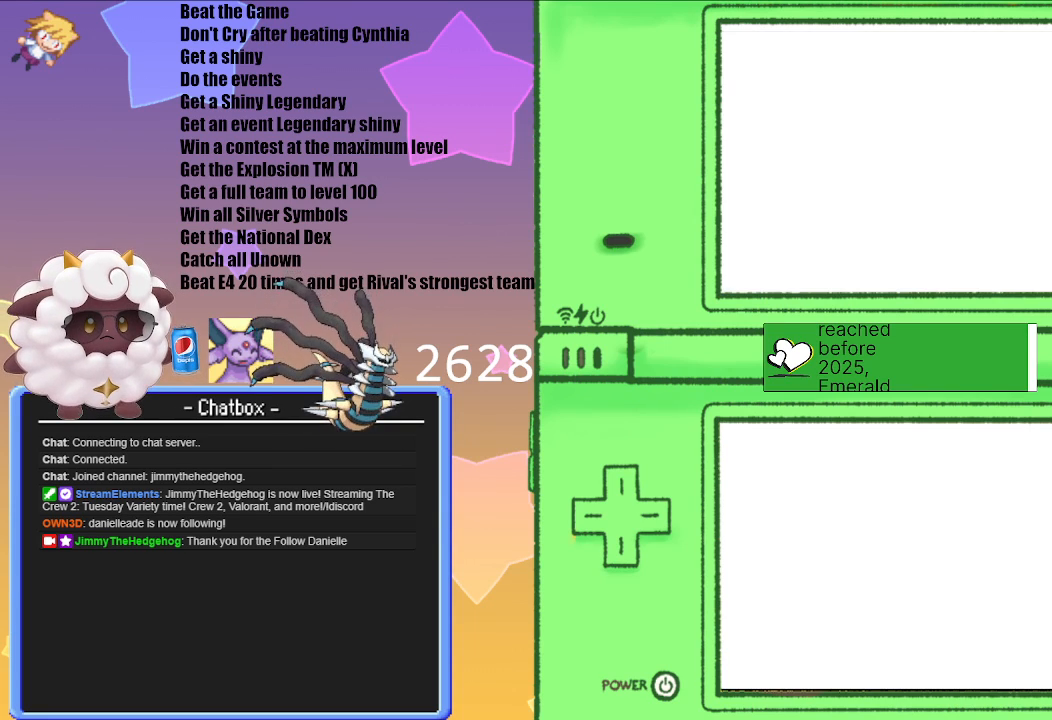
{"buttons": [], "left_stick": "center", "right_stick": "center", "events": [[17, "START", "up"]]}